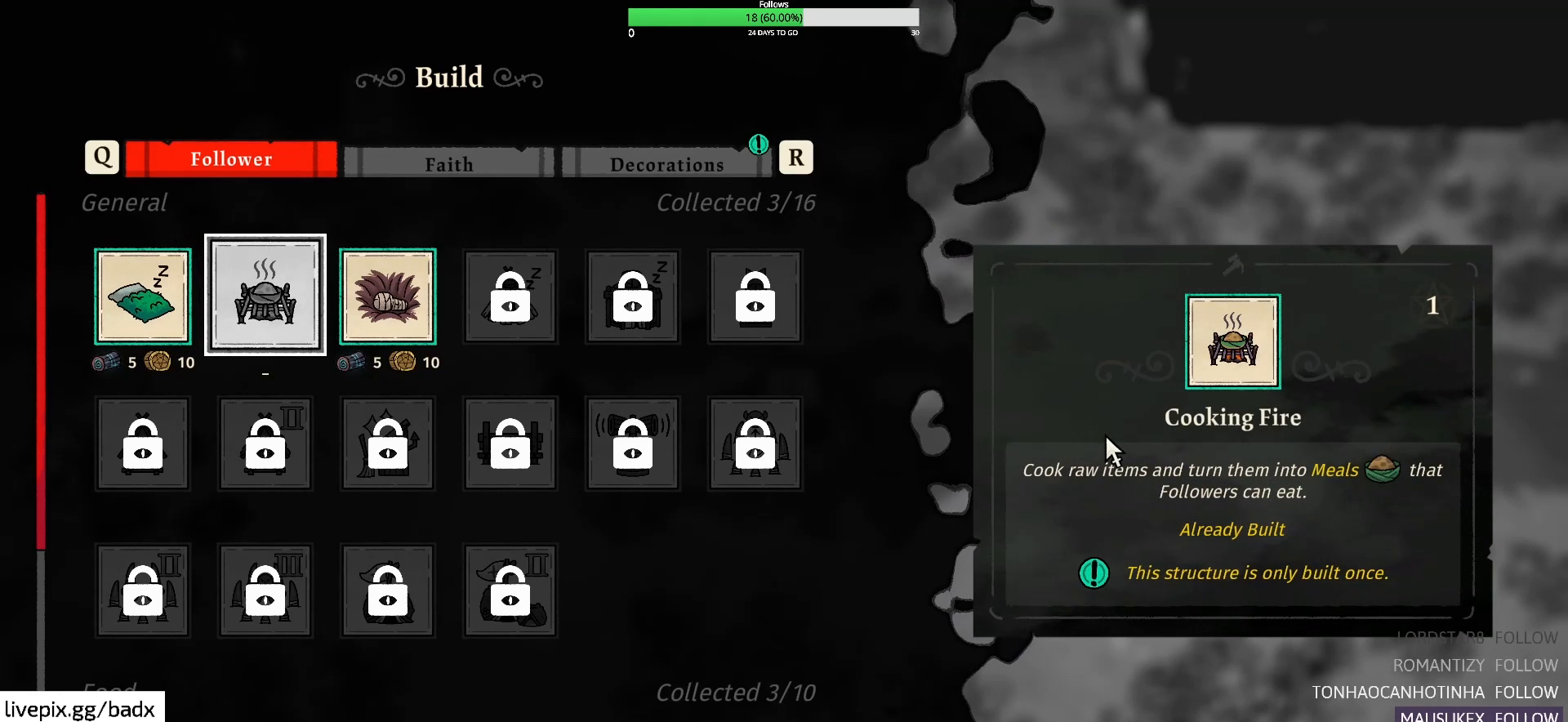
Gameplay with keyboard and mouse; each line is a JSON object with the keys and mouse buttons held at the frame after it. "events" lists presses ("down") and releases ("up") of "1", "2", "3", "4", "5", "a", "alt", "c", "ctrl", "d", "e", "f", "g", "q", "s", "shift", "space", "tab", "v", "w", "x", "mouse_left", "mouse_wheel", "mouse_right", "mouse_mb4" and "mouse_mb5" between this image and that frame as [ms after this image, input, new state], when the widget could be followed in between. "mouse_left", "mouse_wheel", "mouse_right", "mouse_mb4", "mouse_mb5" = the "left", "wheel", "right", "mb4", "mb5" buttons of the "mouse" list. No other keys are recorded. "wheel" means that the mouse wheel is clicked or scrolled. Mouse movement is not recorded.
{"keys": [], "mouse": [], "events": []}
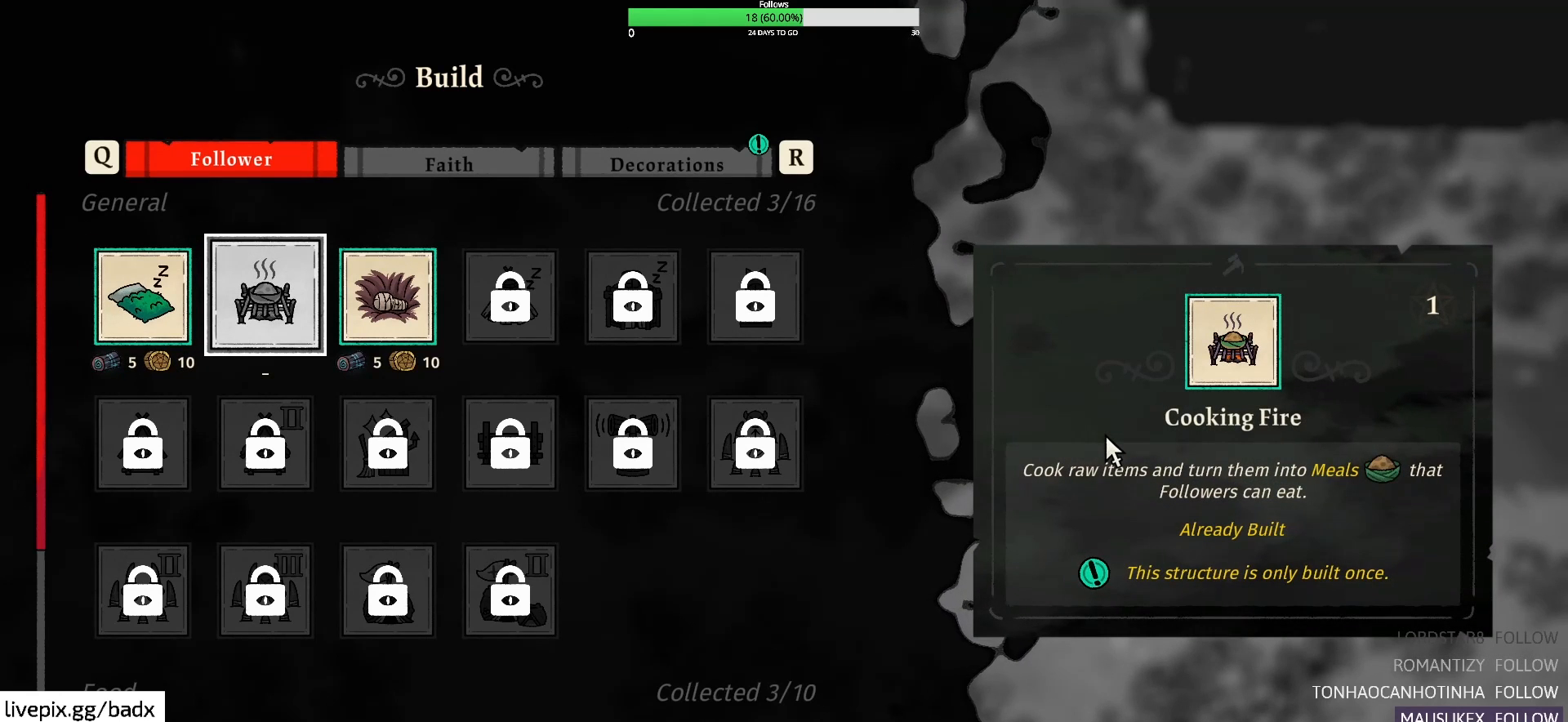
{"keys": [], "mouse": [], "events": []}
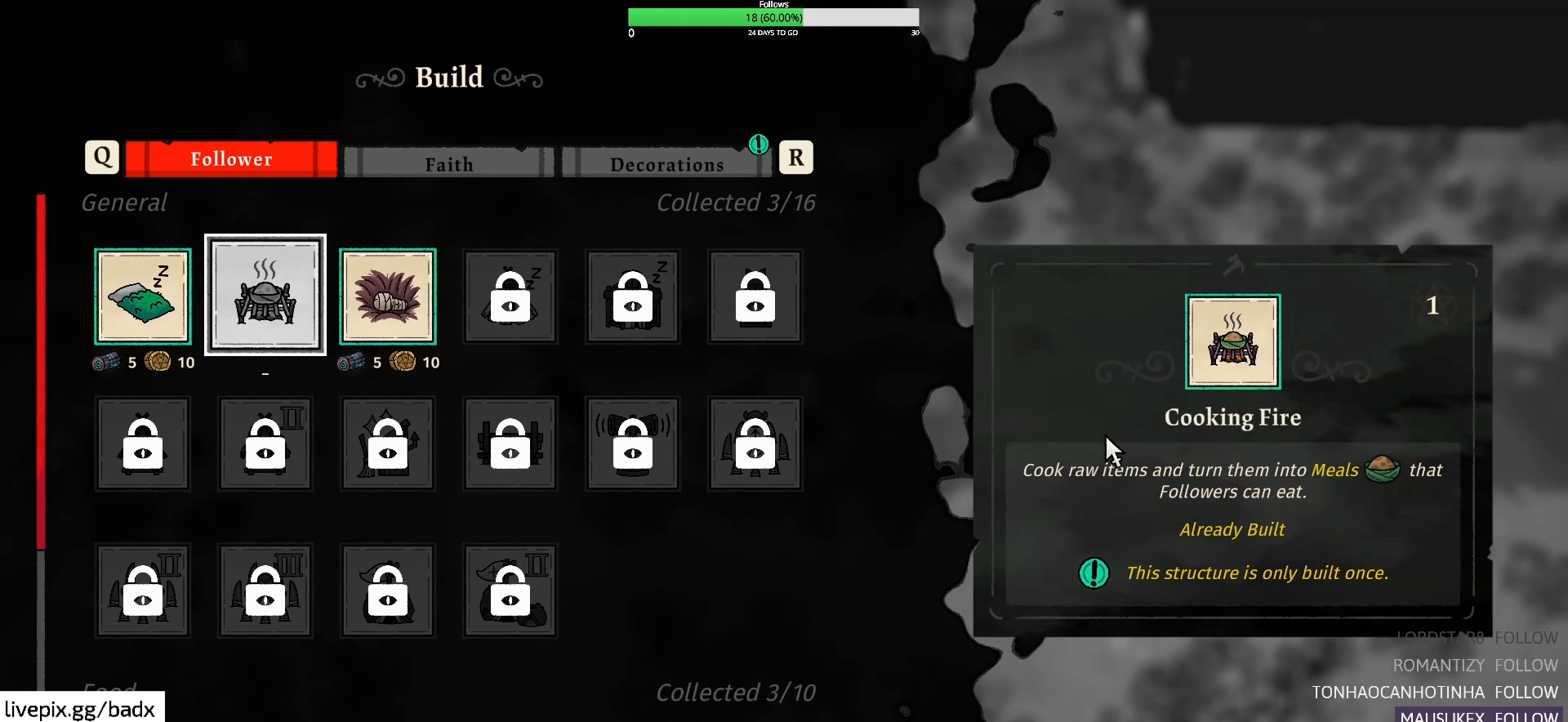
{"keys": [], "mouse": [], "events": []}
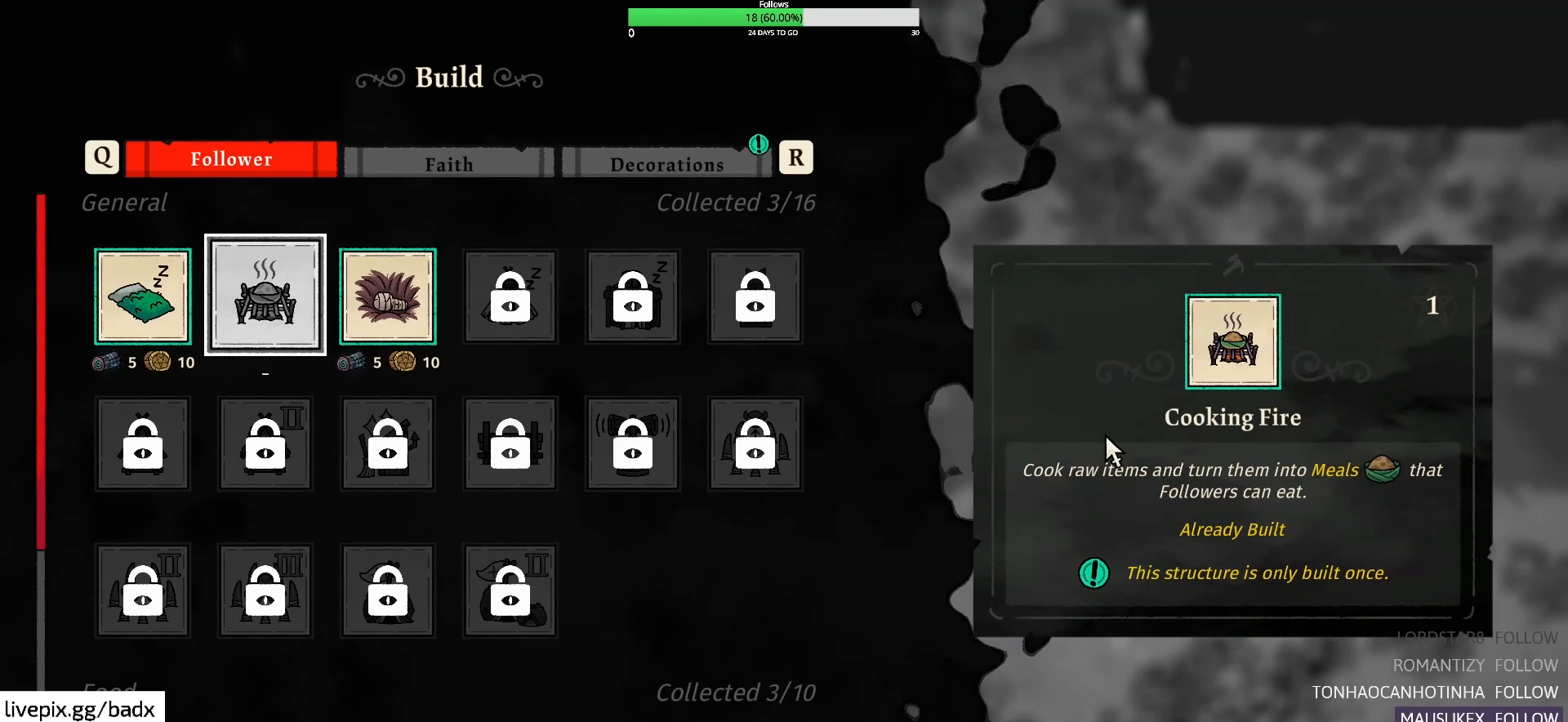
{"keys": ["s"], "mouse": [], "events": [[400, "s", "down"]]}
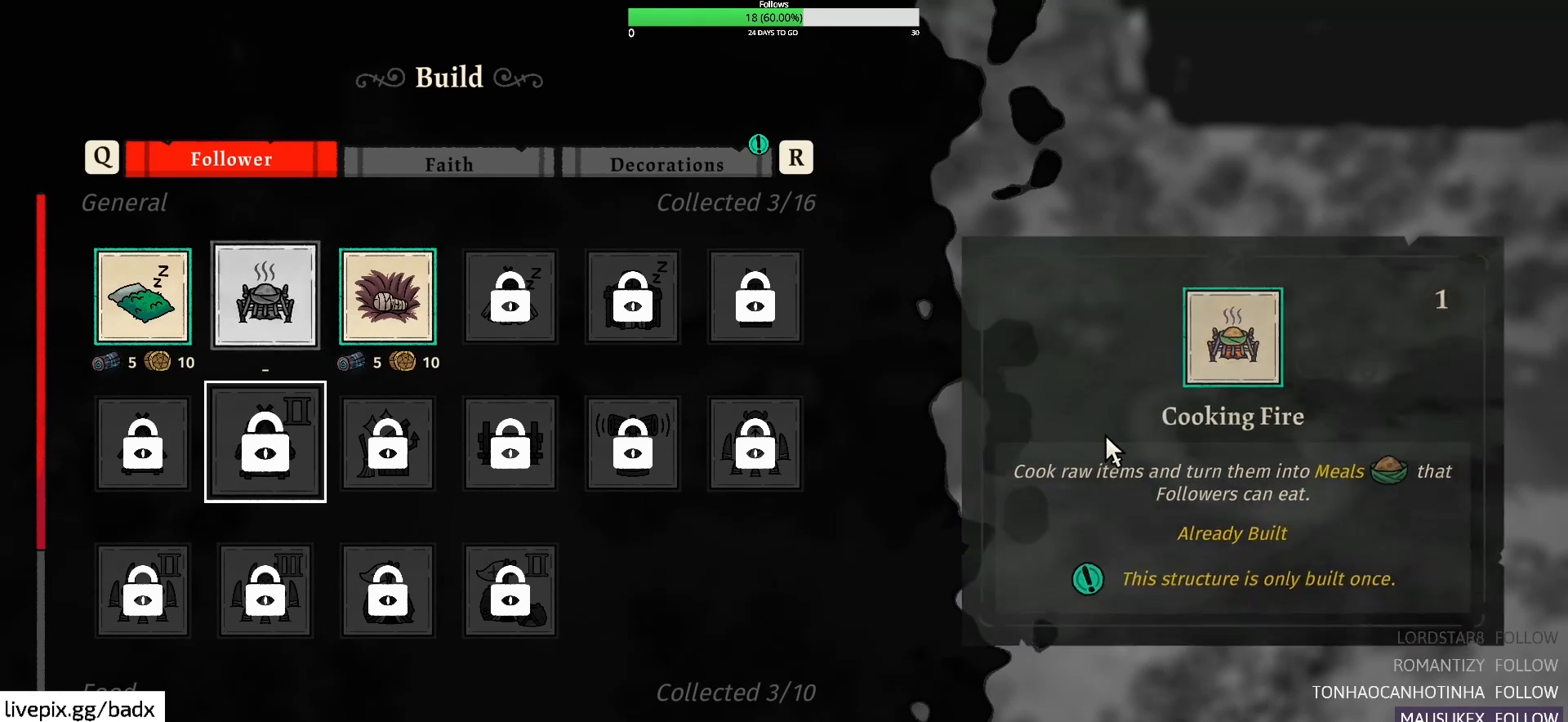
{"keys": [], "mouse": [], "events": [[50, "s", "up"], [150, "s", "down"], [267, "s", "up"], [367, "s", "down"], [467, "s", "up"]]}
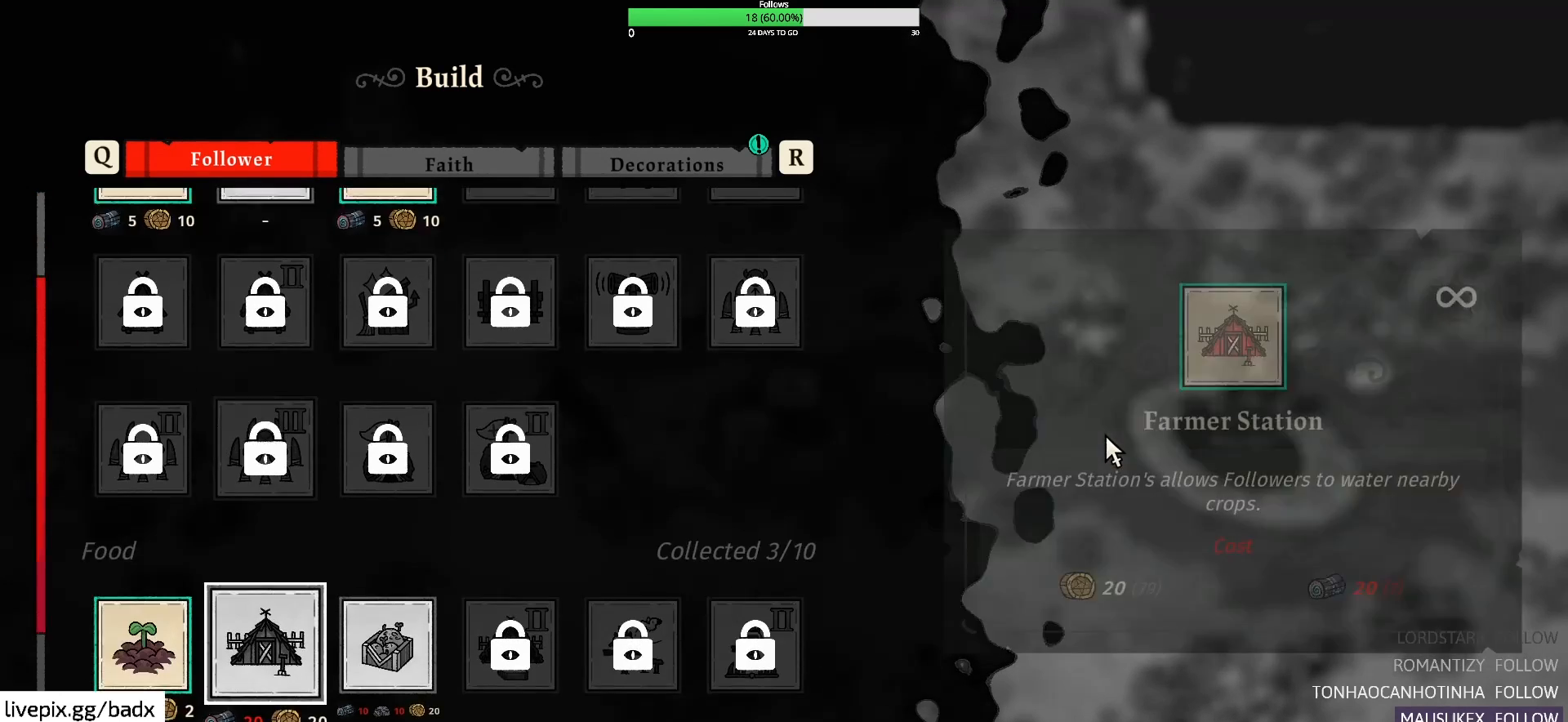
{"keys": ["w"], "mouse": [], "events": [[50, "s", "down"], [150, "s", "up"], [483, "w", "down"]]}
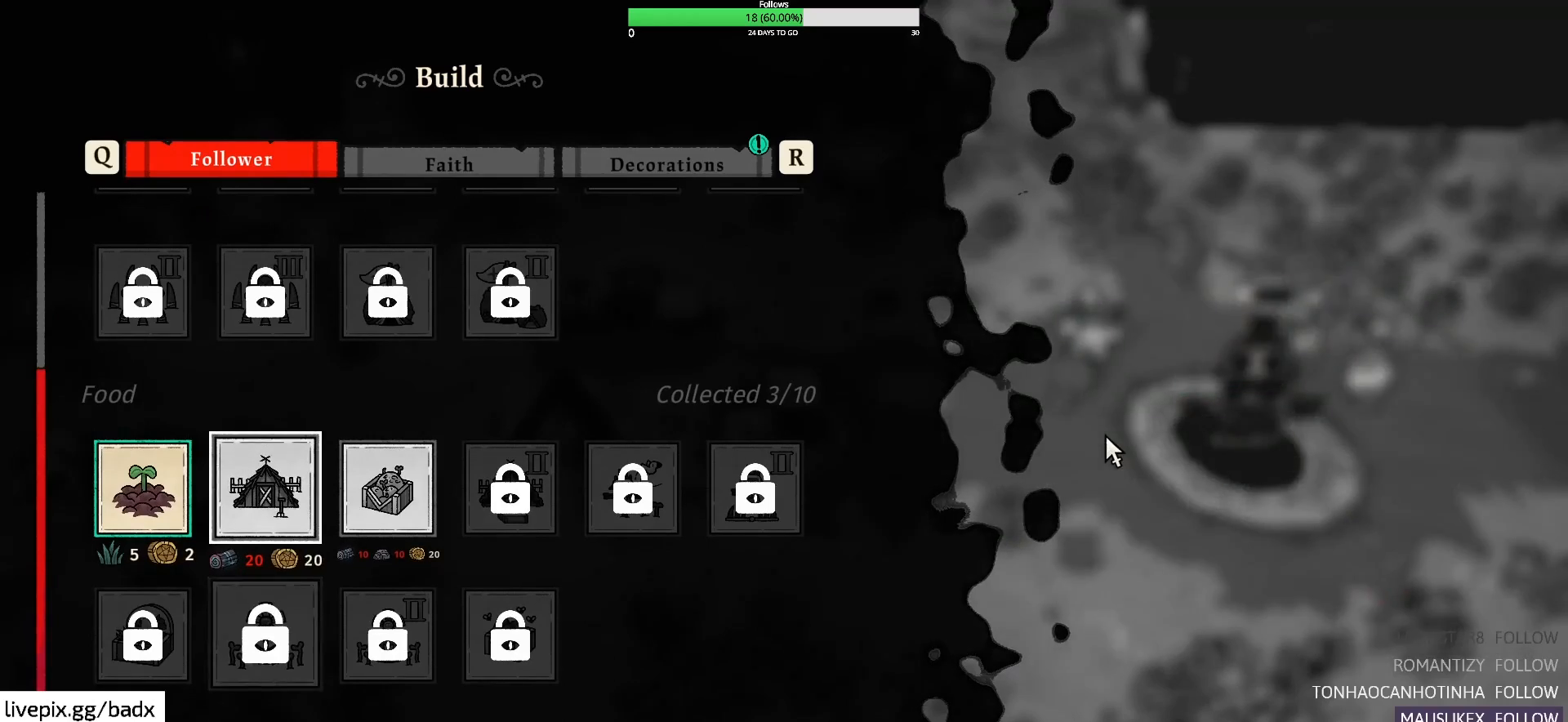
{"keys": [], "mouse": [], "events": [[67, "w", "up"]]}
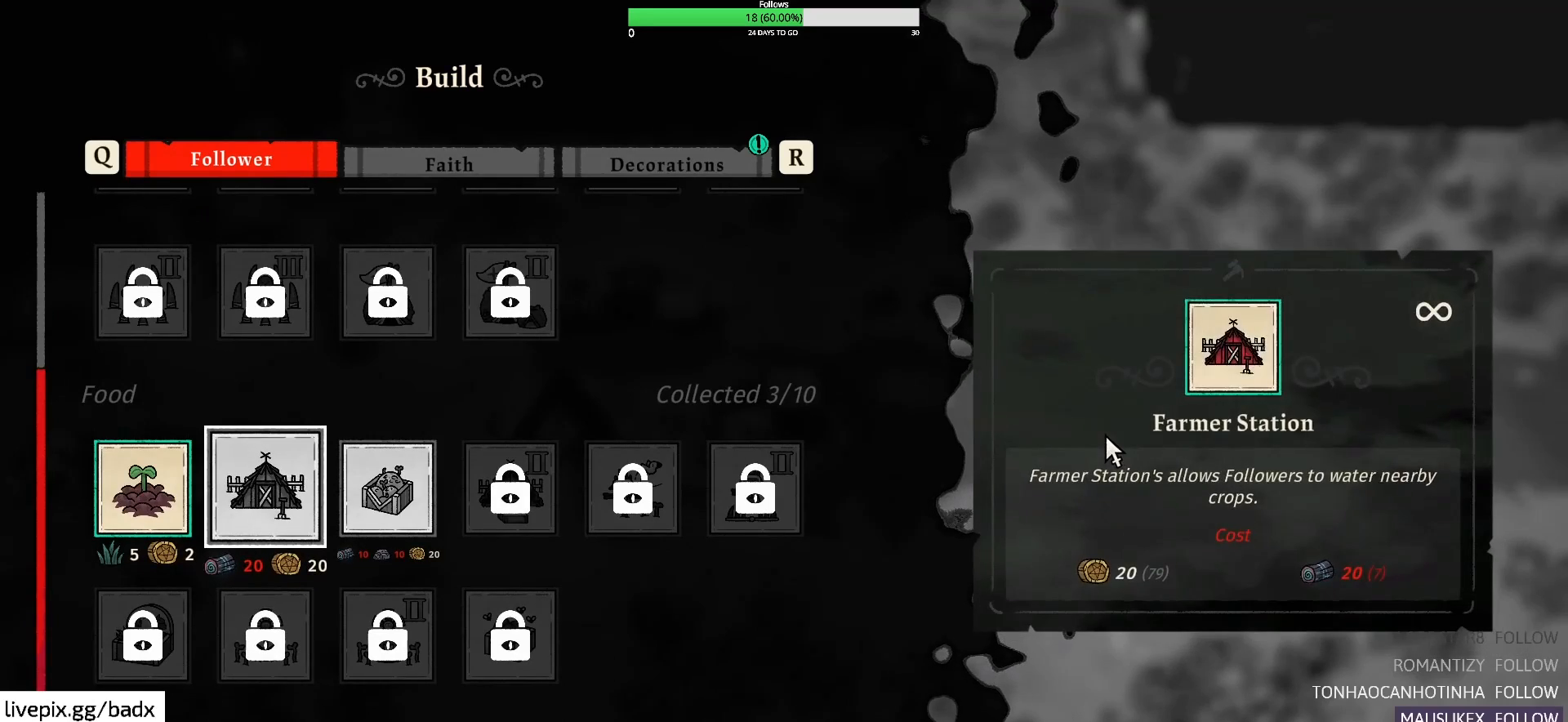
{"keys": ["s"], "mouse": [], "events": [[133, "a", "down"], [267, "a", "up"], [467, "s", "down"]]}
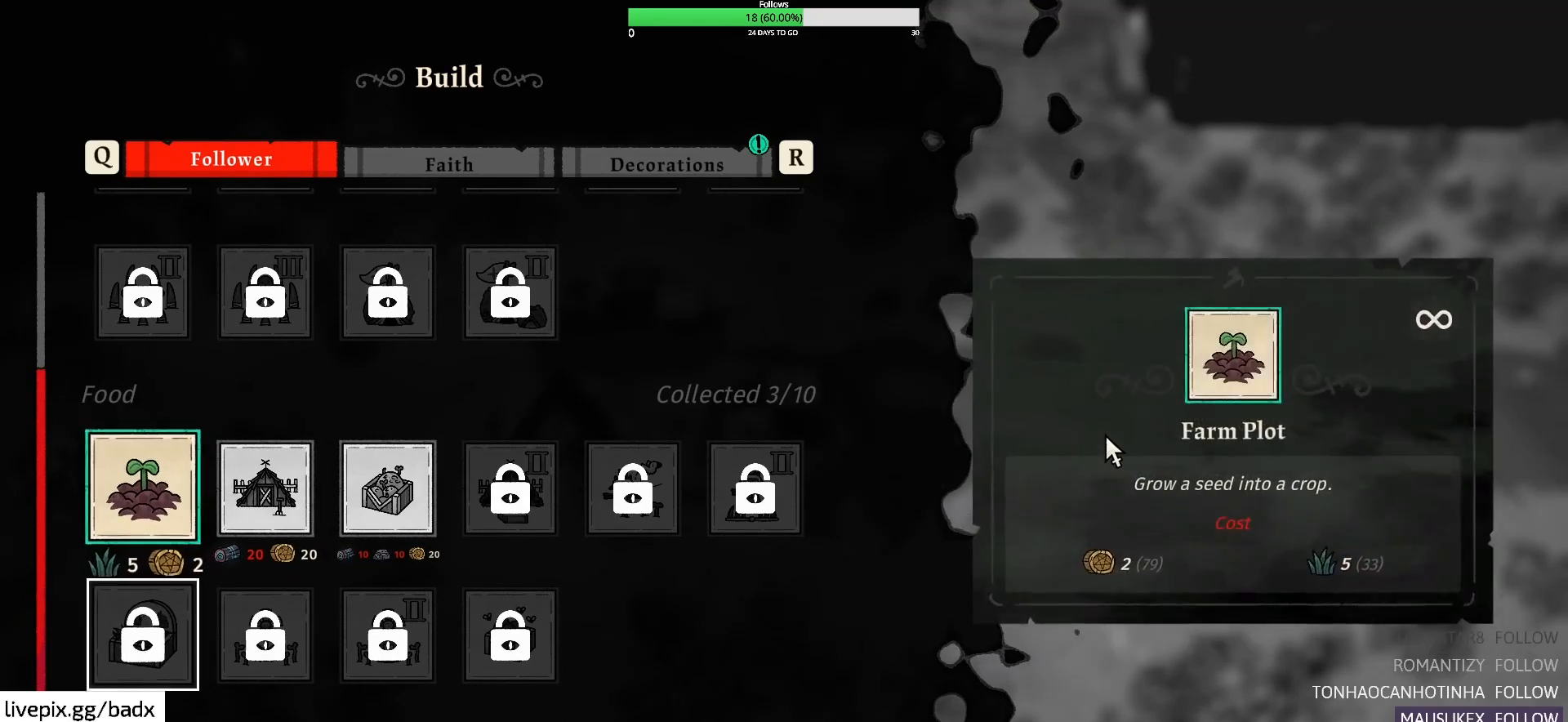
{"keys": ["s"], "mouse": [], "events": [[100, "s", "up"], [200, "s", "down"], [333, "s", "up"], [483, "s", "down"]]}
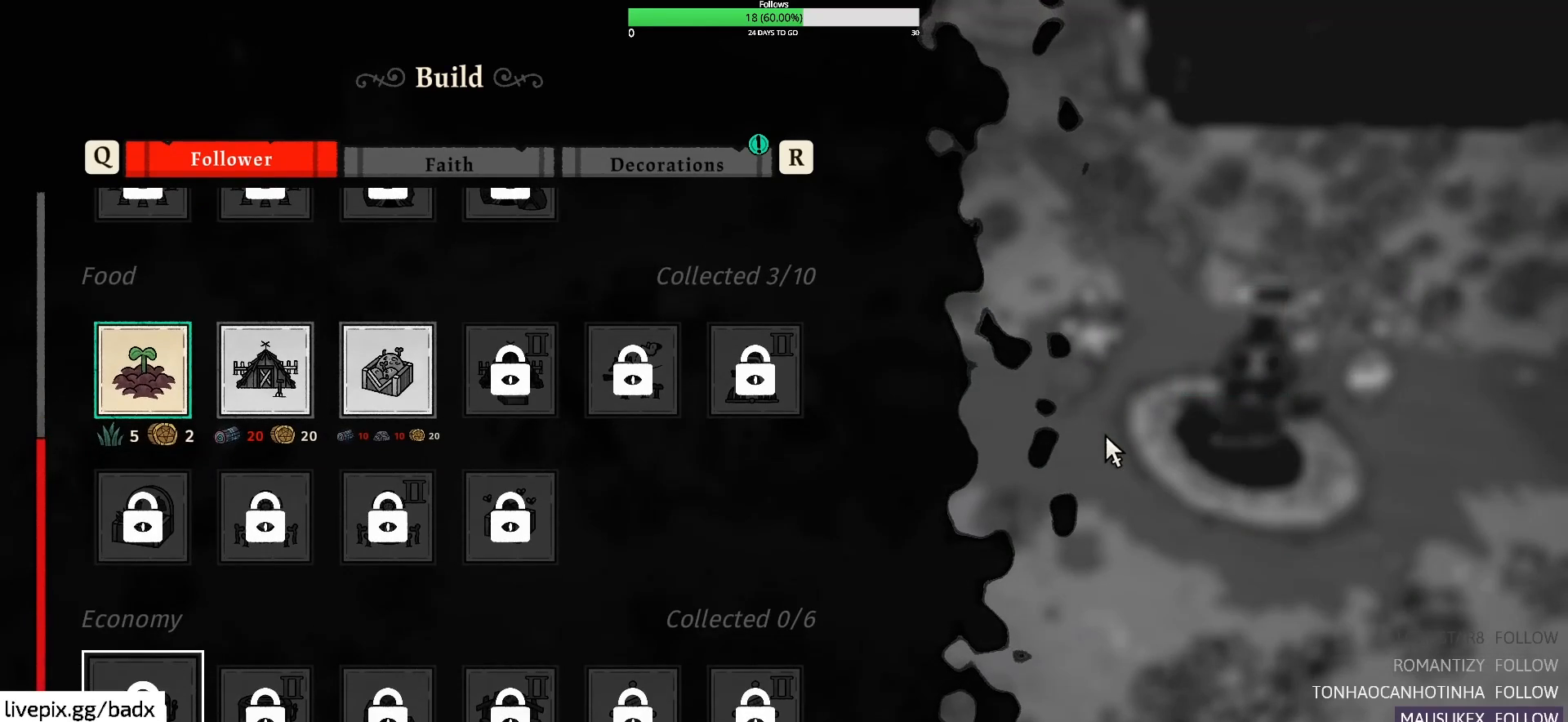
{"keys": [], "mouse": [], "events": [[83, "s", "up"]]}
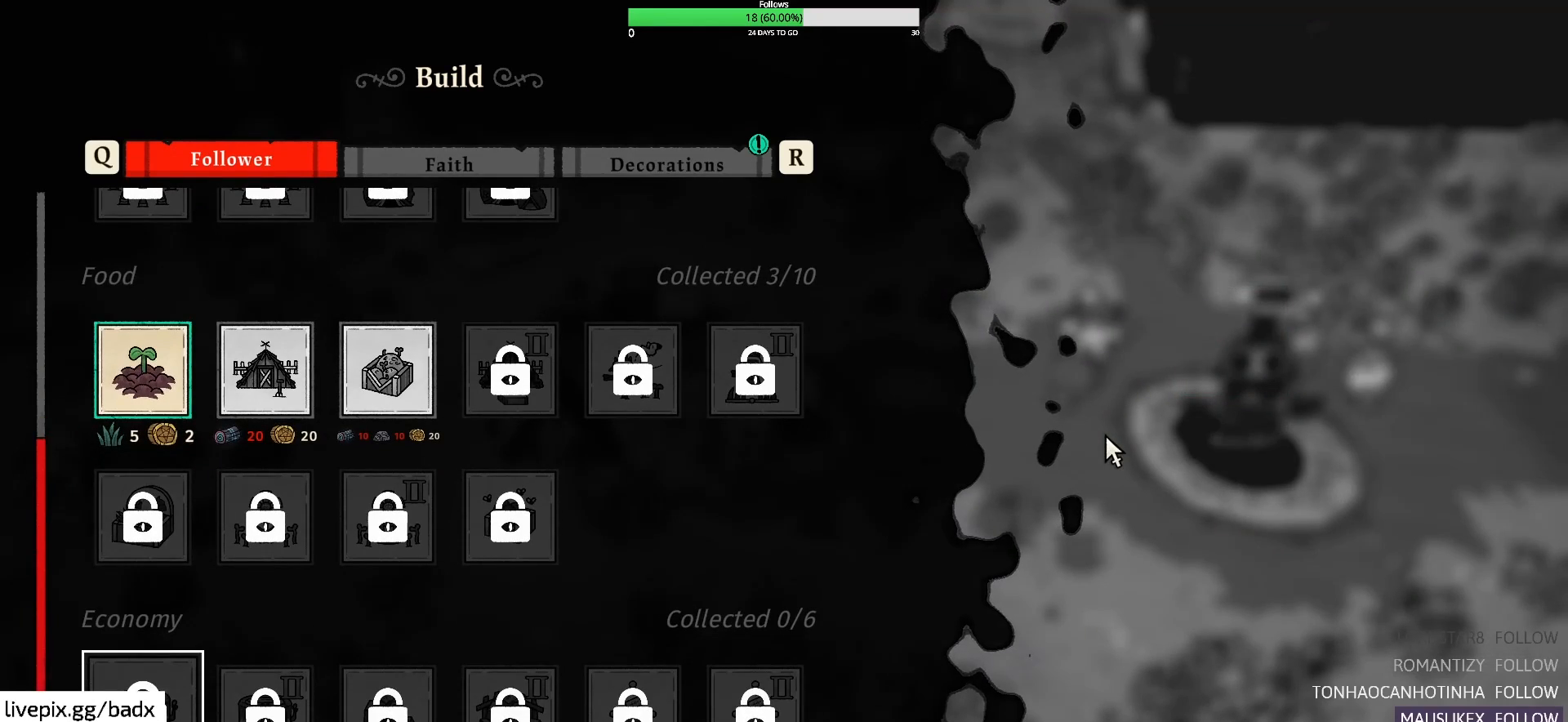
{"keys": [], "mouse": [], "events": [[83, "w", "down"], [183, "w", "up"], [283, "w", "down"], [367, "w", "up"]]}
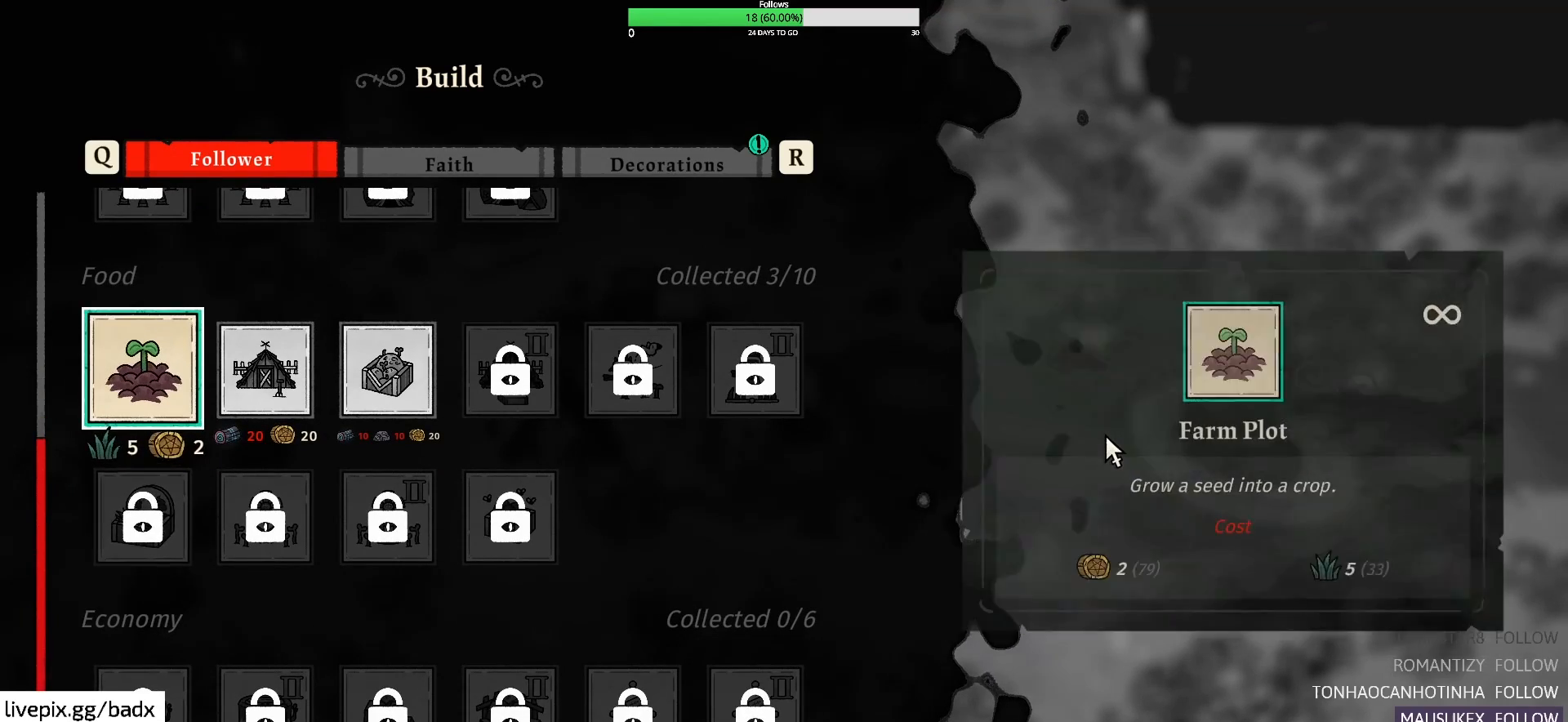
{"keys": ["w"], "mouse": [], "events": [[433, "w", "down"]]}
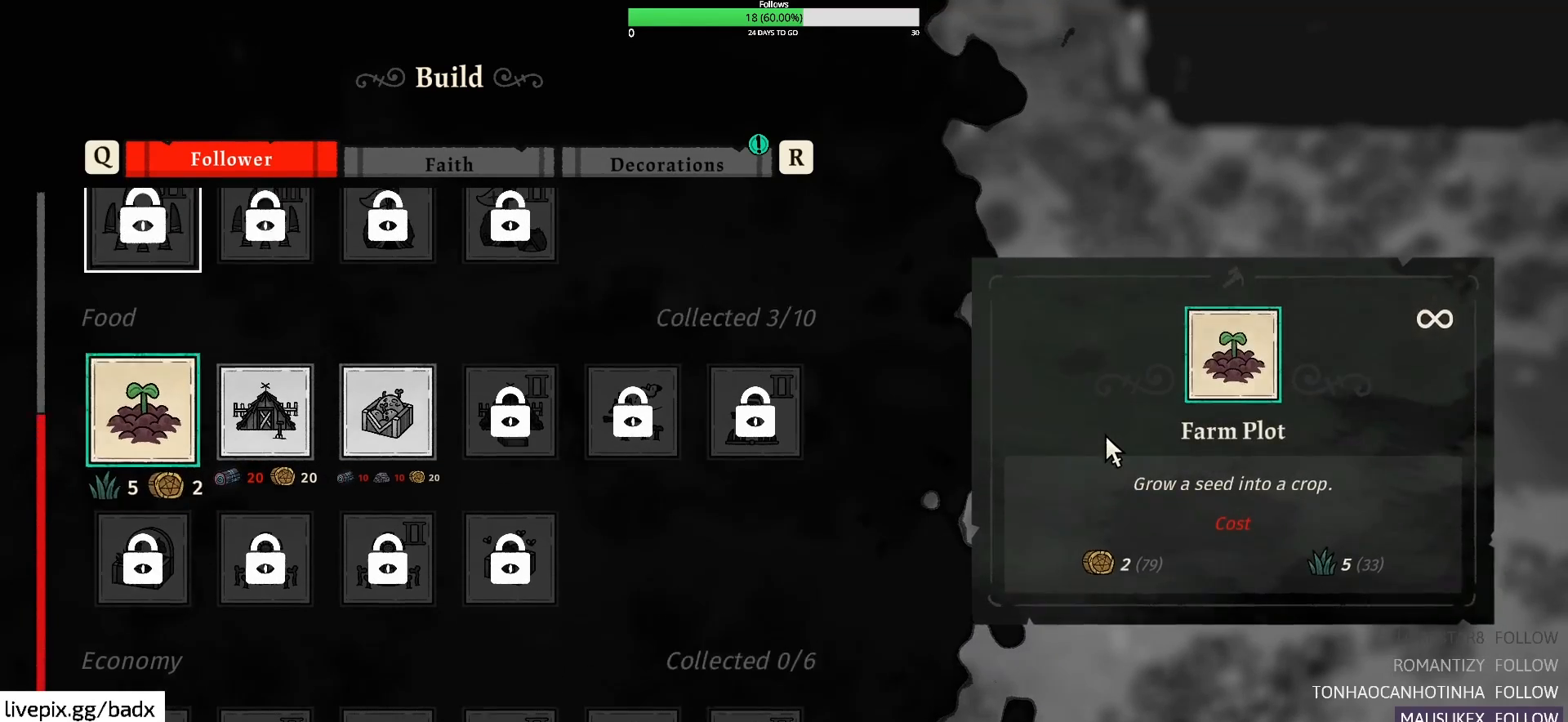
{"keys": ["w"], "mouse": [], "events": [[33, "w", "up"], [133, "w", "down"], [183, "w", "up"], [300, "w", "down"], [400, "w", "up"], [500, "w", "down"]]}
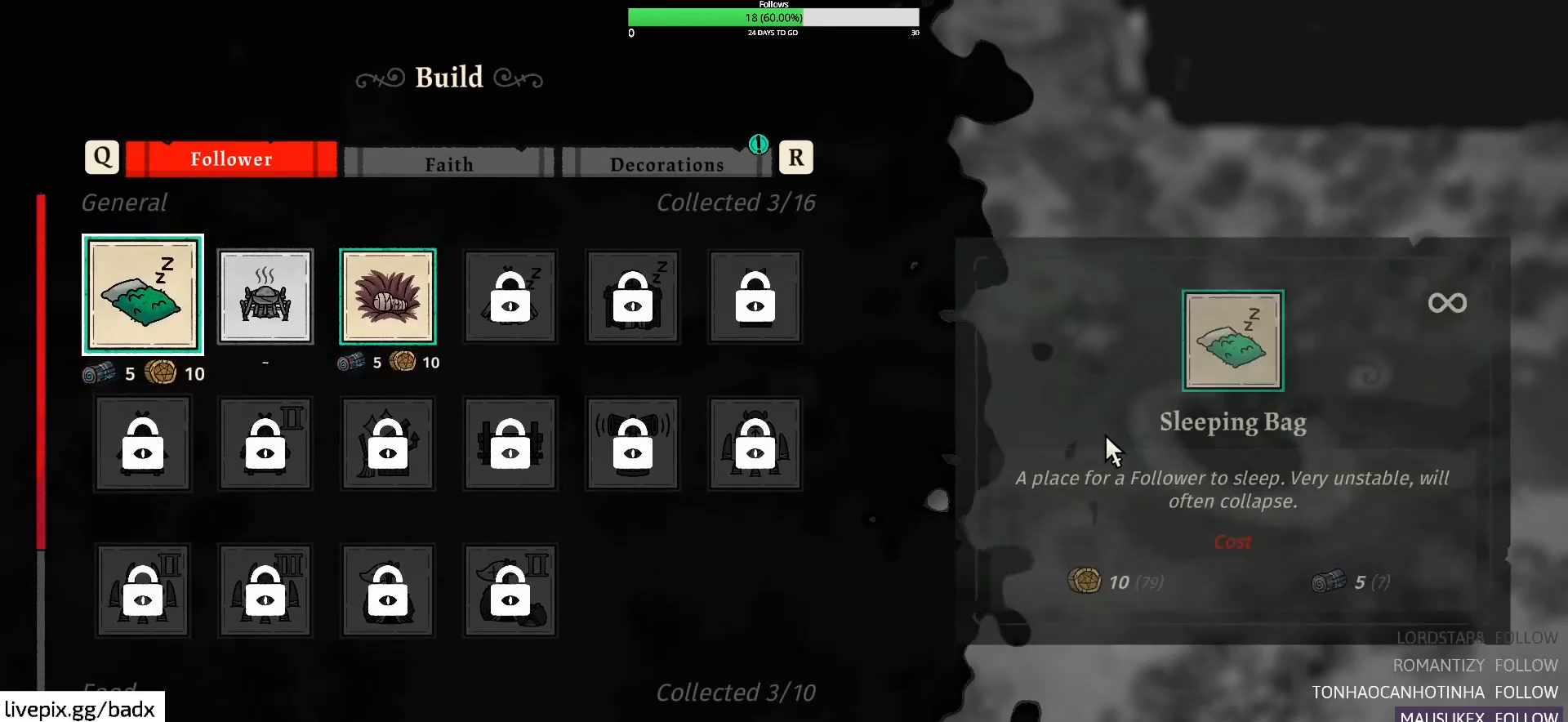
{"keys": [], "mouse": [], "events": [[83, "w", "up"], [367, "s", "down"], [467, "s", "up"]]}
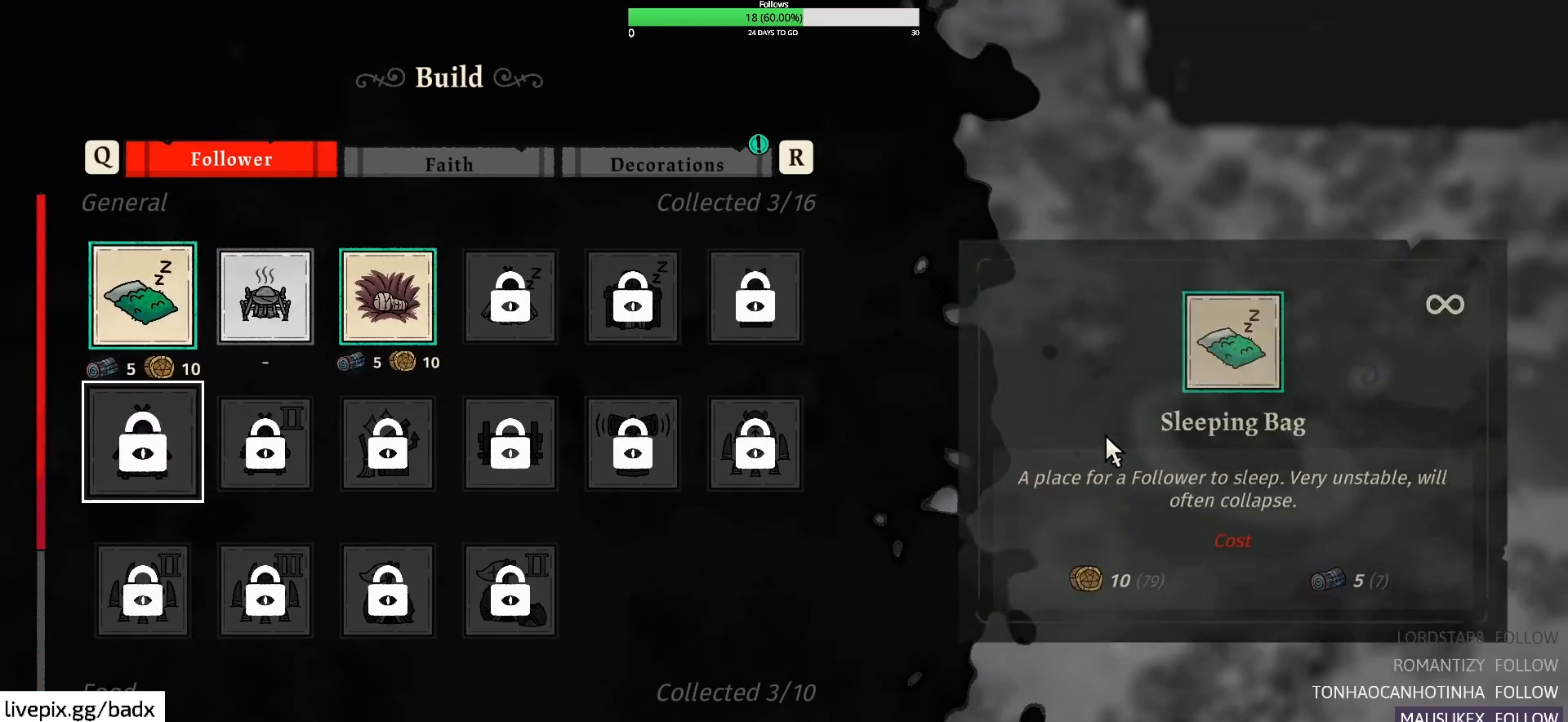
{"keys": [], "mouse": [], "events": [[50, "s", "down"], [150, "s", "up"], [250, "s", "down"], [433, "s", "up"]]}
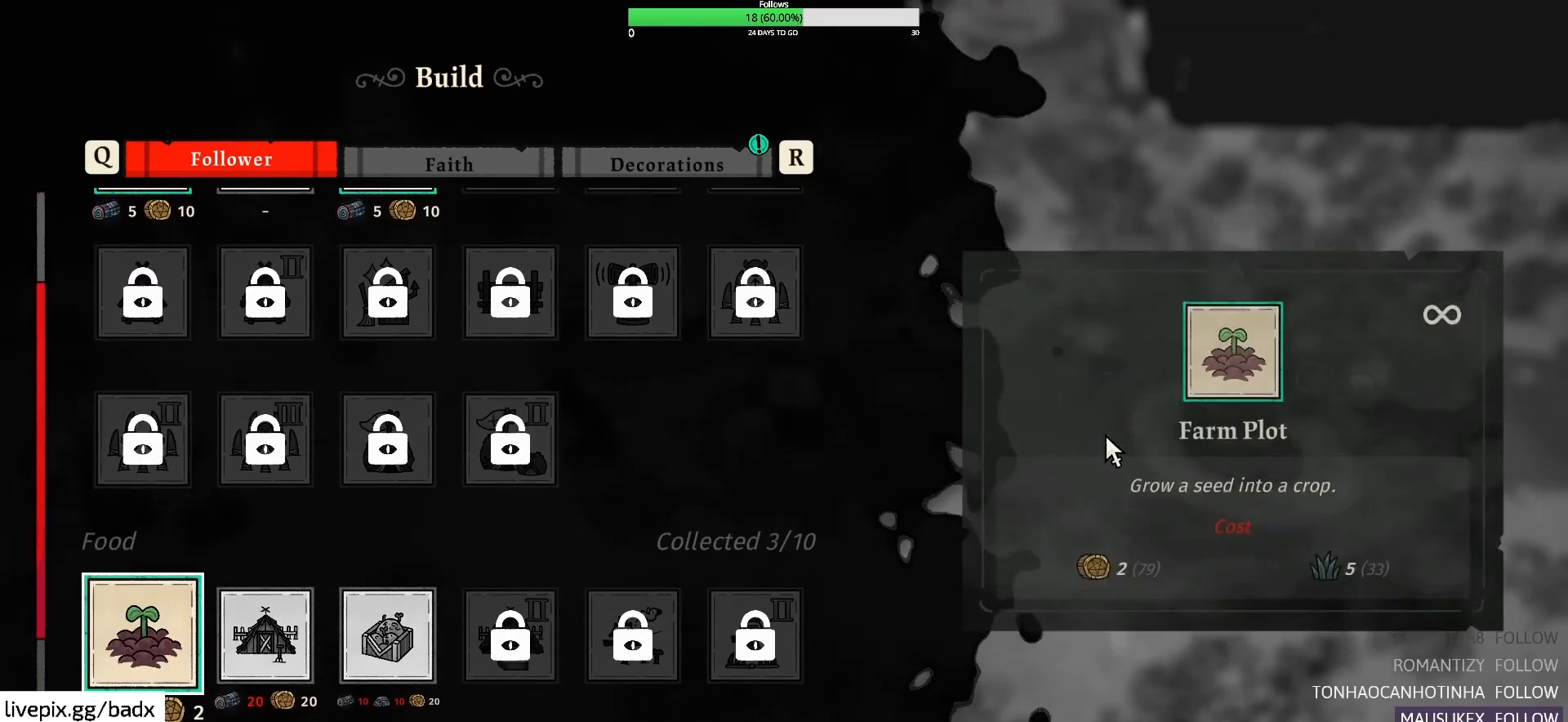
{"keys": ["e"], "mouse": [], "events": [[500, "e", "down"]]}
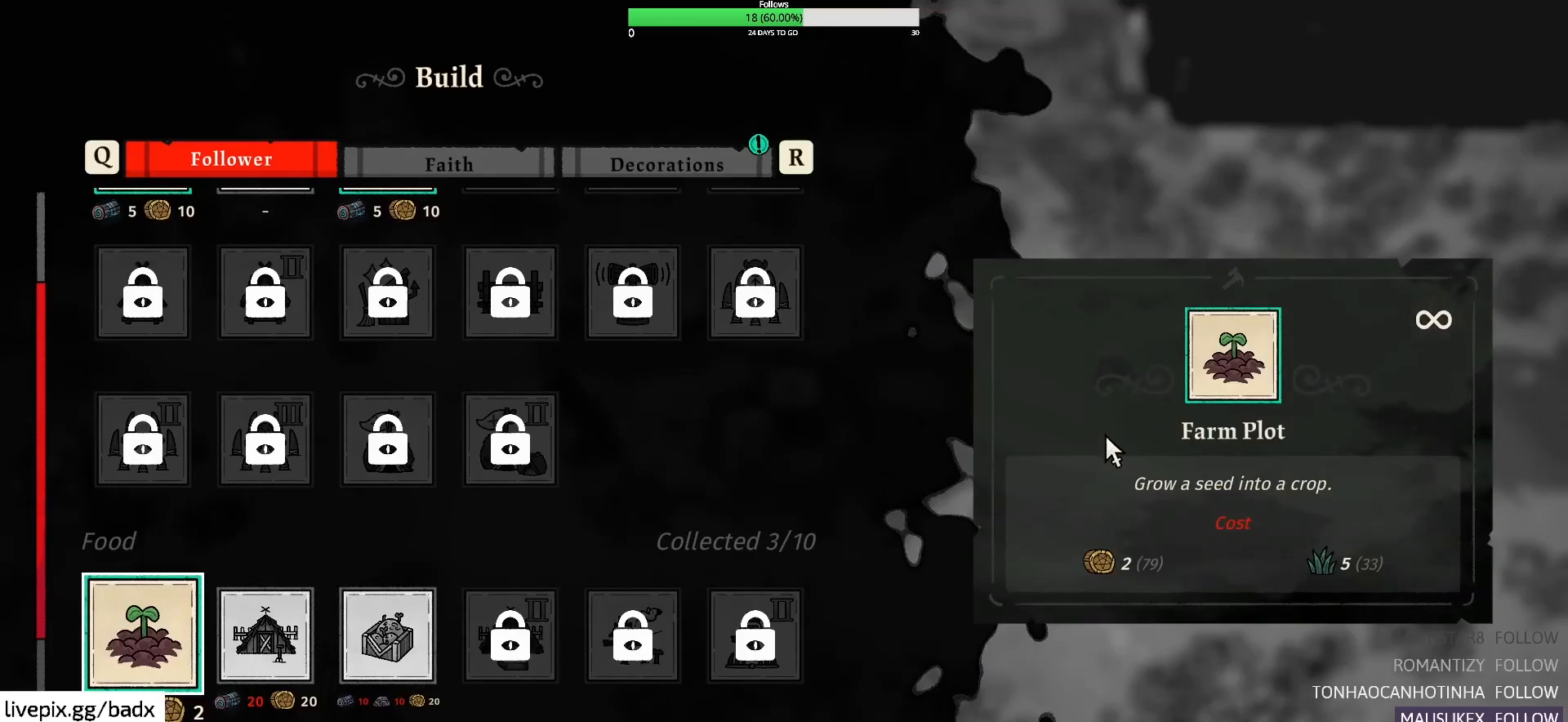
{"keys": ["a"], "mouse": [], "events": [[50, "e", "up"], [417, "a", "down"]]}
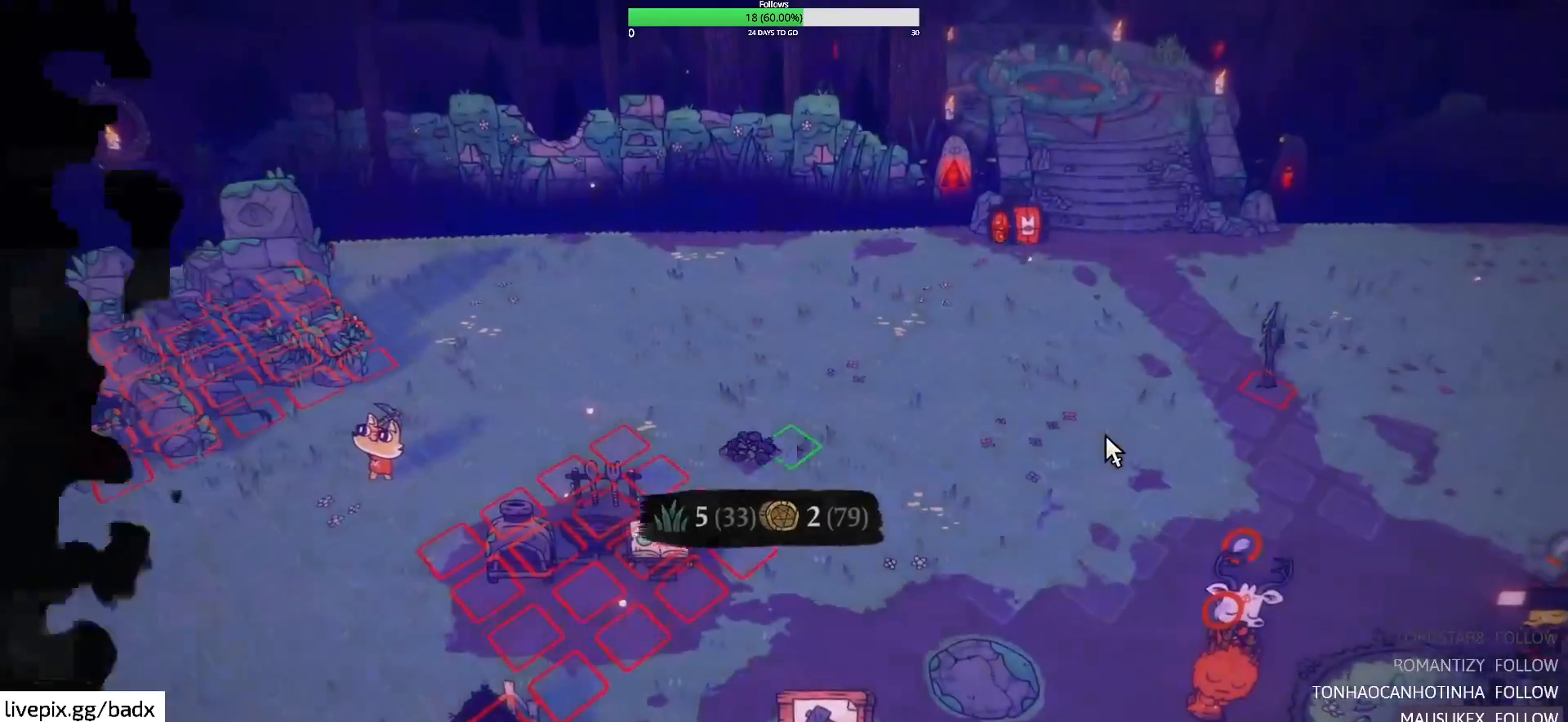
{"keys": ["a", "s"], "mouse": [], "events": [[100, "a", "up"], [200, "a", "down"], [433, "s", "down"]]}
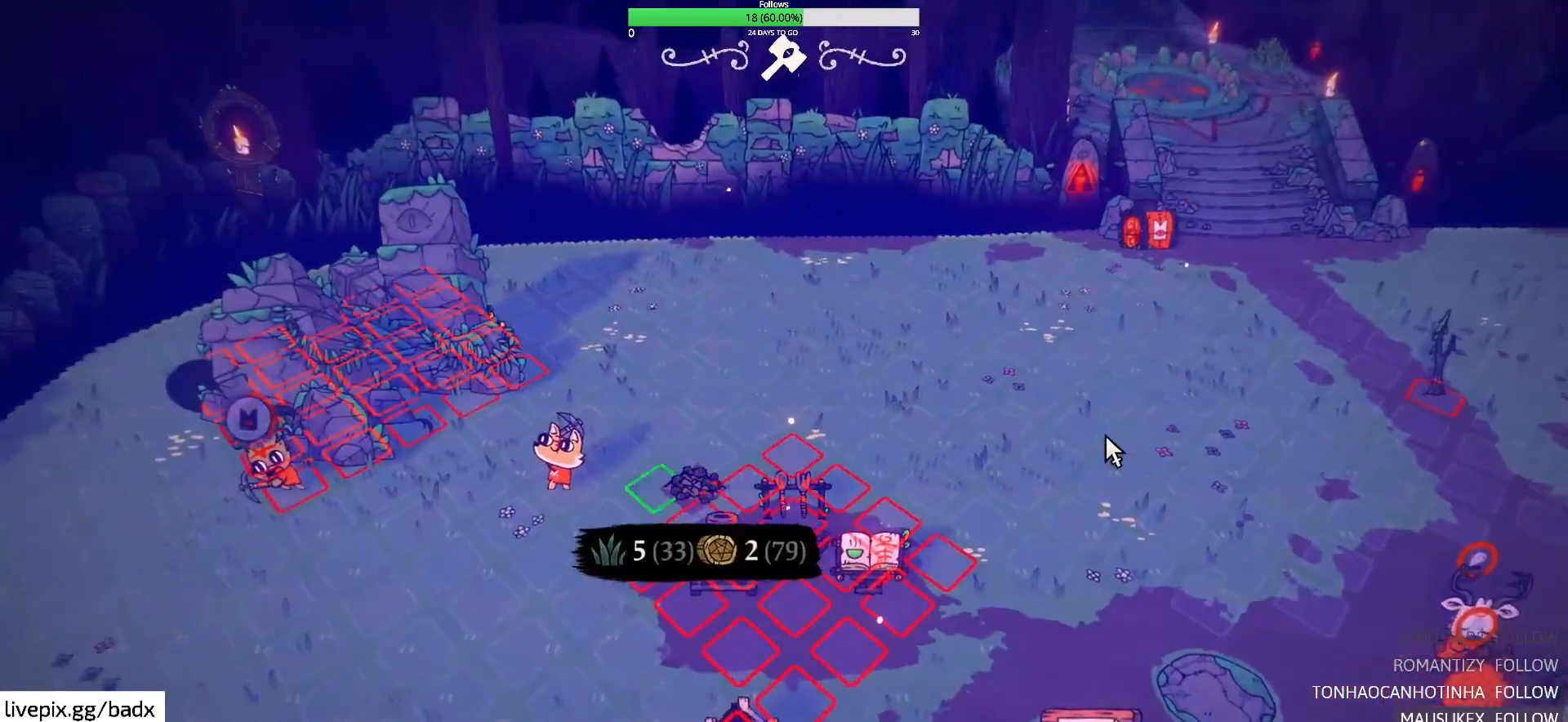
{"keys": [], "mouse": [], "events": [[67, "a", "up"], [500, "s", "up"]]}
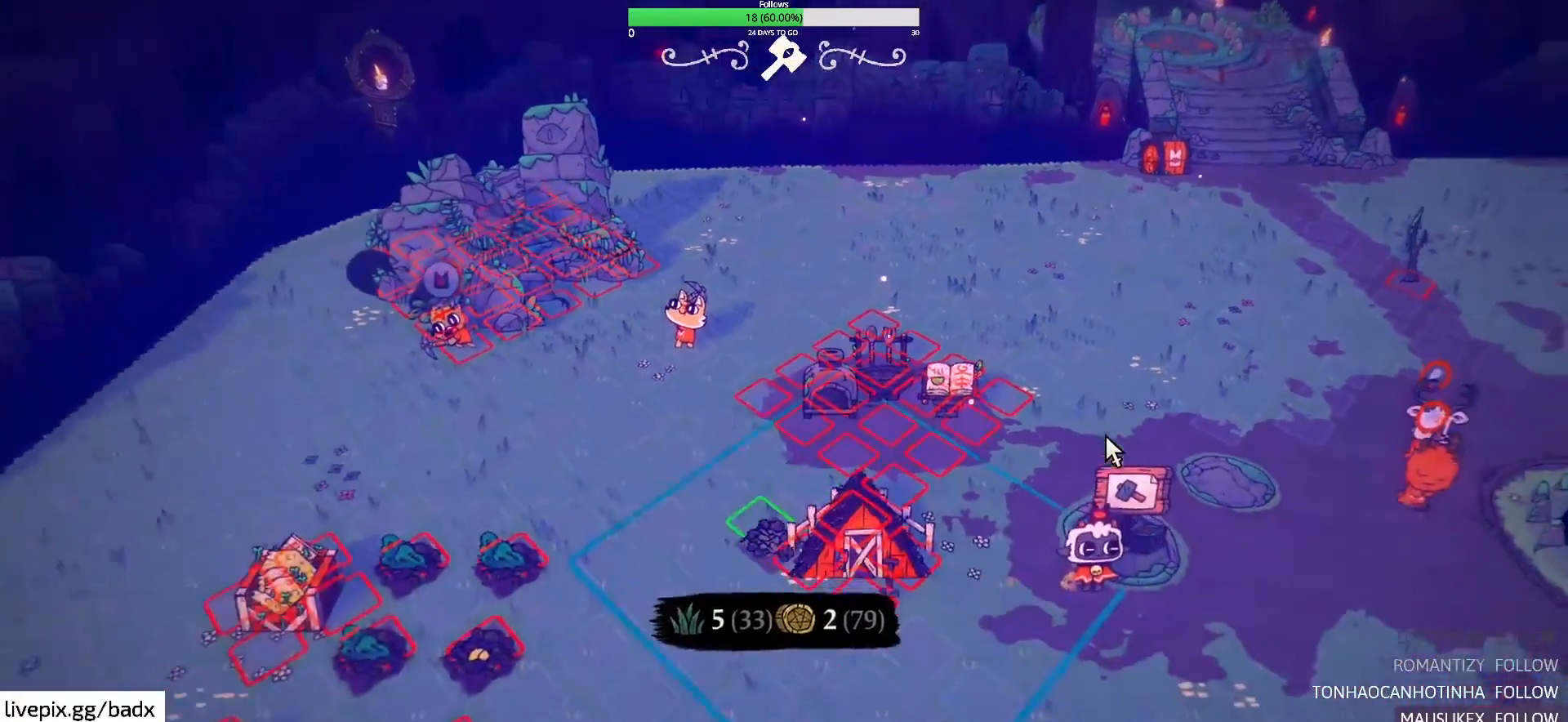
{"keys": [], "mouse": [], "events": [[133, "a", "down"], [233, "a", "up"]]}
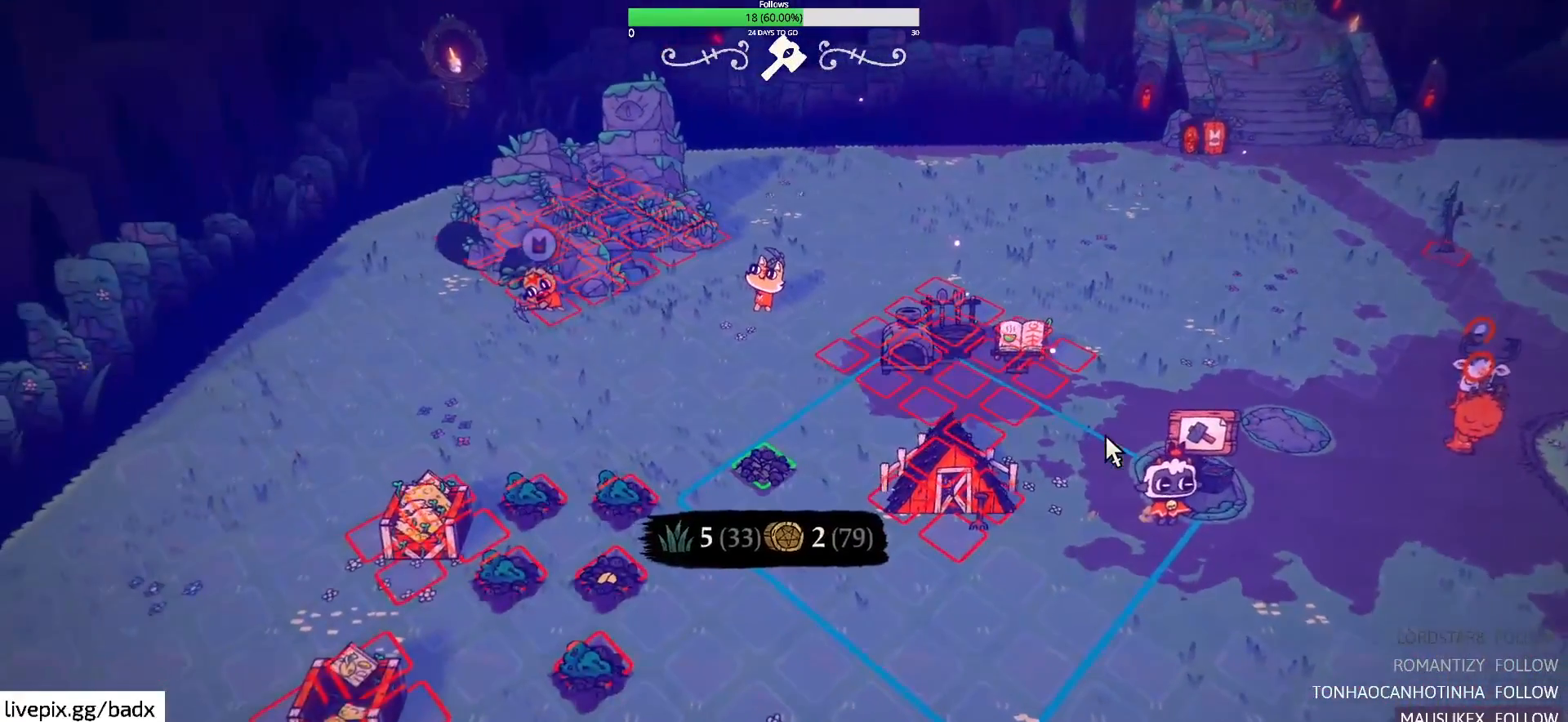
{"keys": ["s"], "mouse": [], "events": [[200, "d", "down"], [283, "d", "up"], [483, "s", "down"]]}
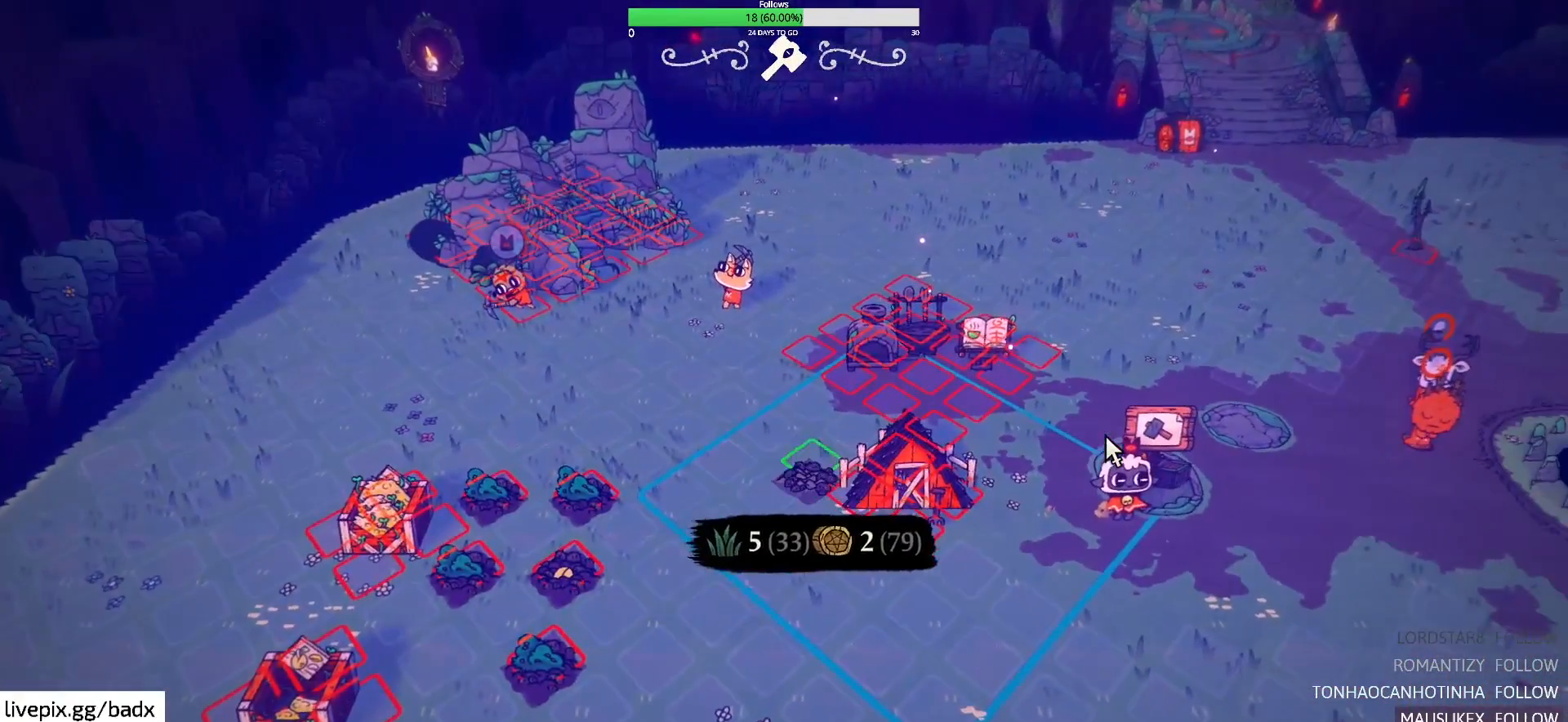
{"keys": [], "mouse": [], "events": [[67, "s", "up"]]}
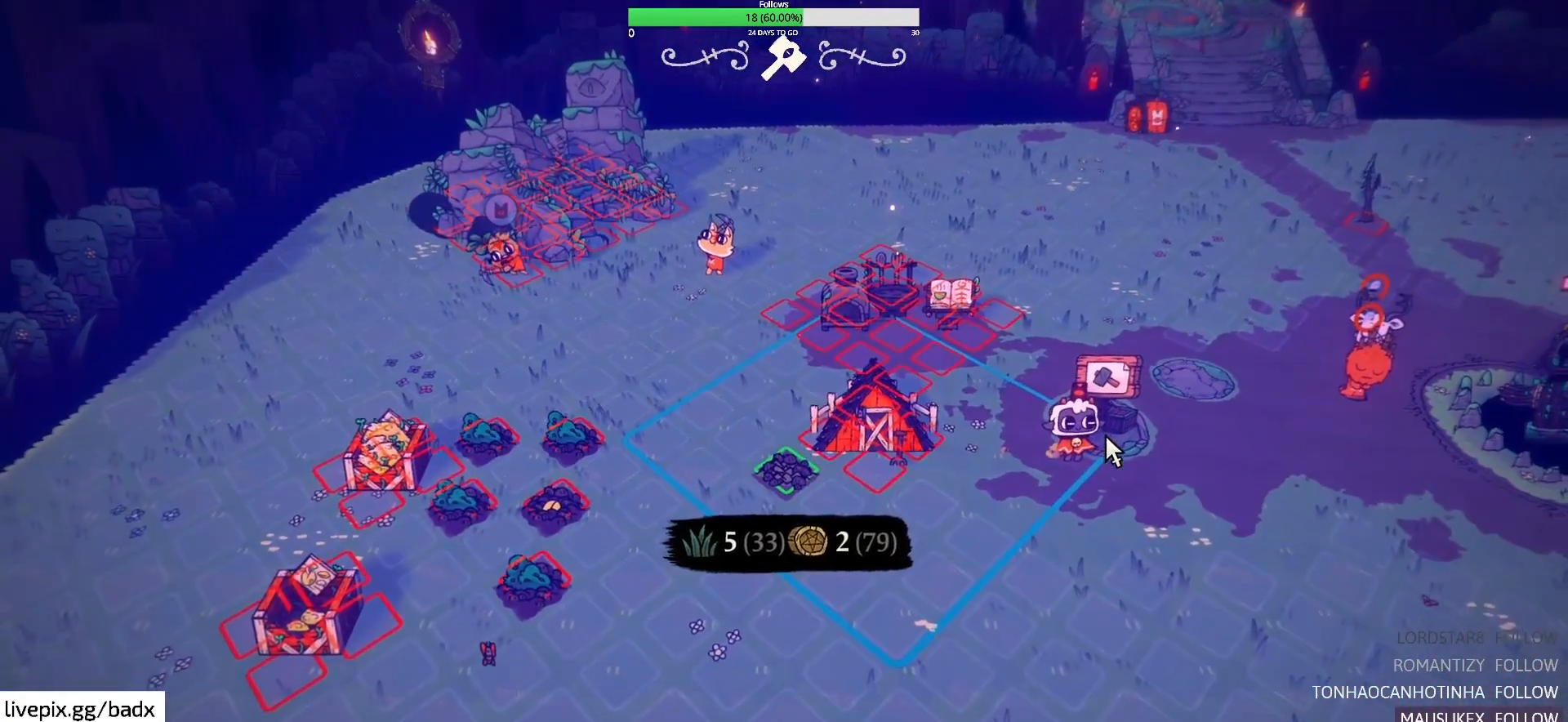
{"keys": [], "mouse": [], "events": []}
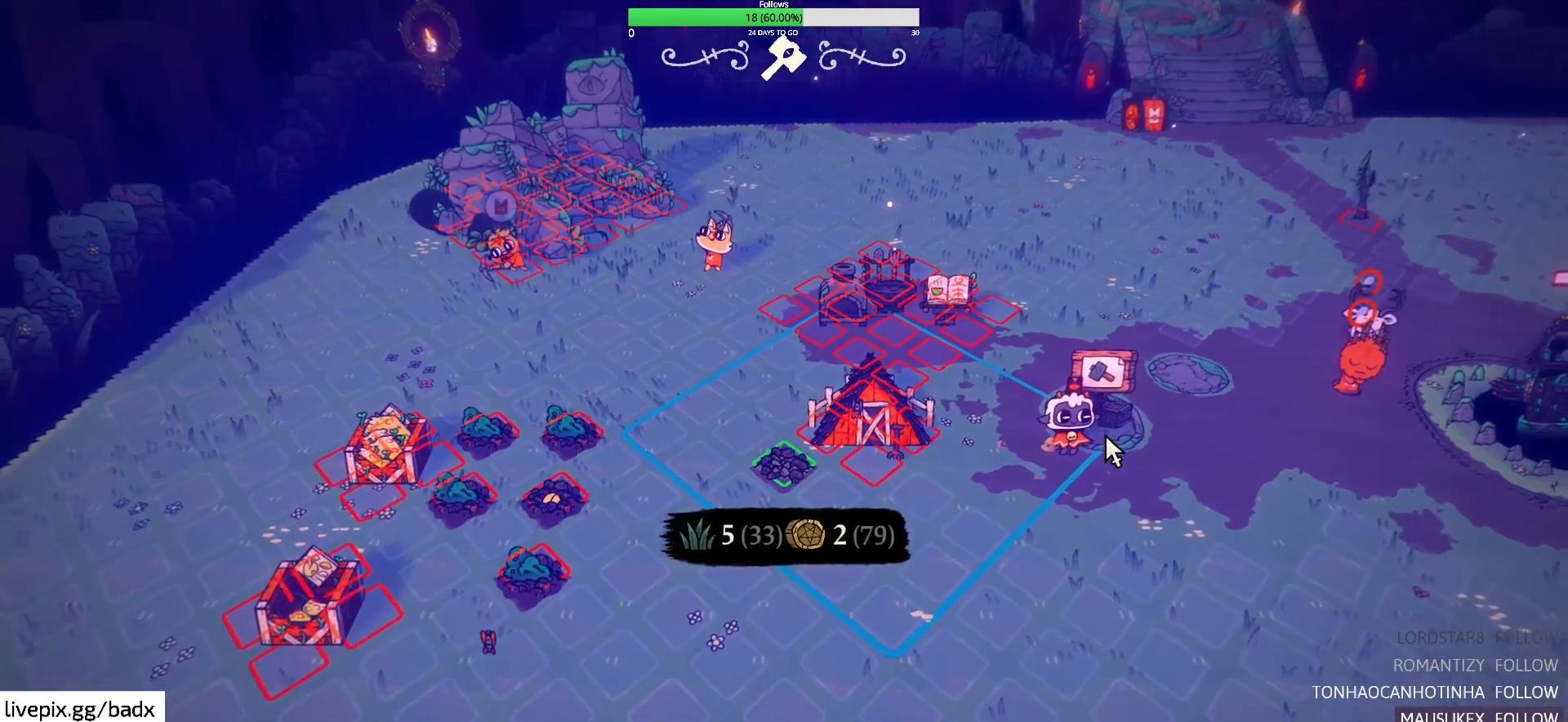
{"keys": [], "mouse": [], "events": []}
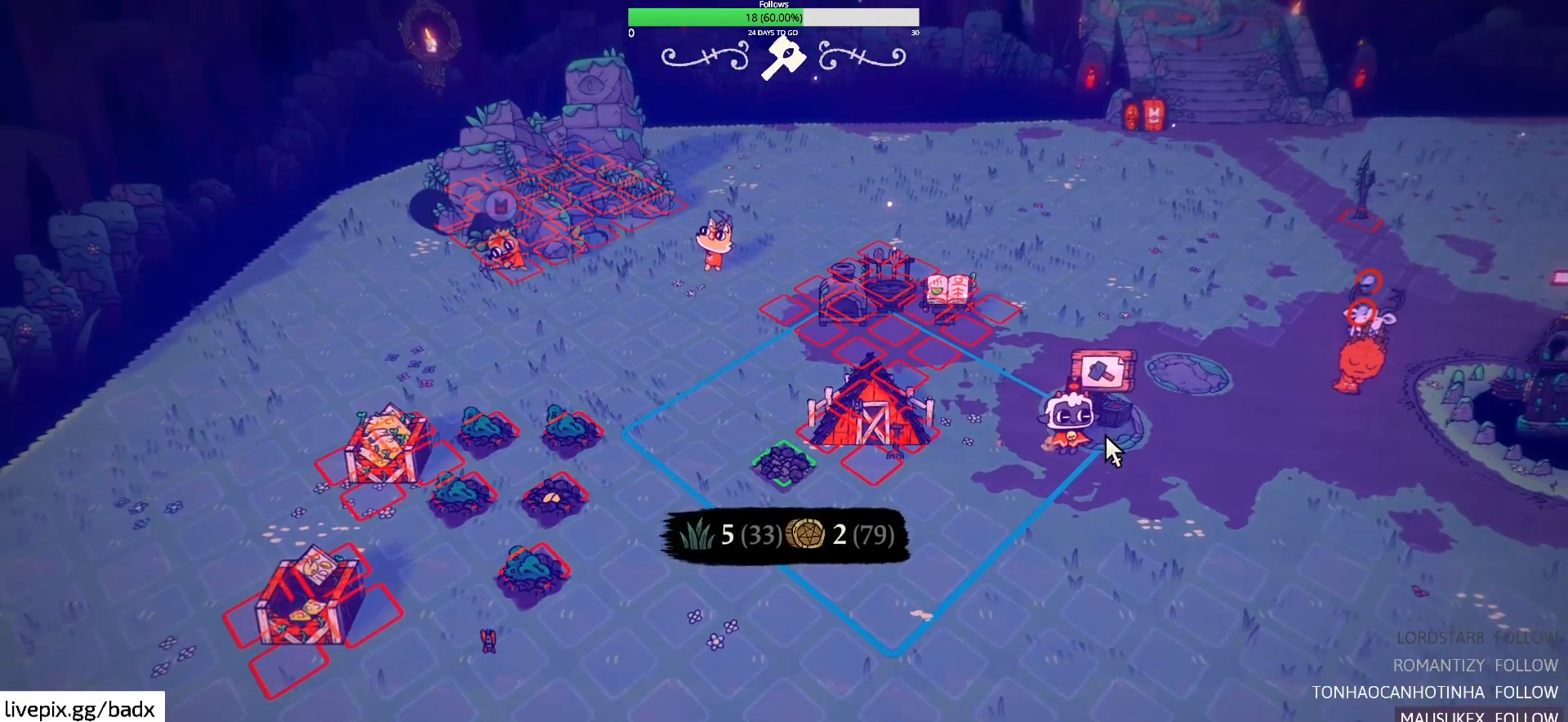
{"keys": [], "mouse": [], "events": [[250, "d", "down"], [450, "d", "up"]]}
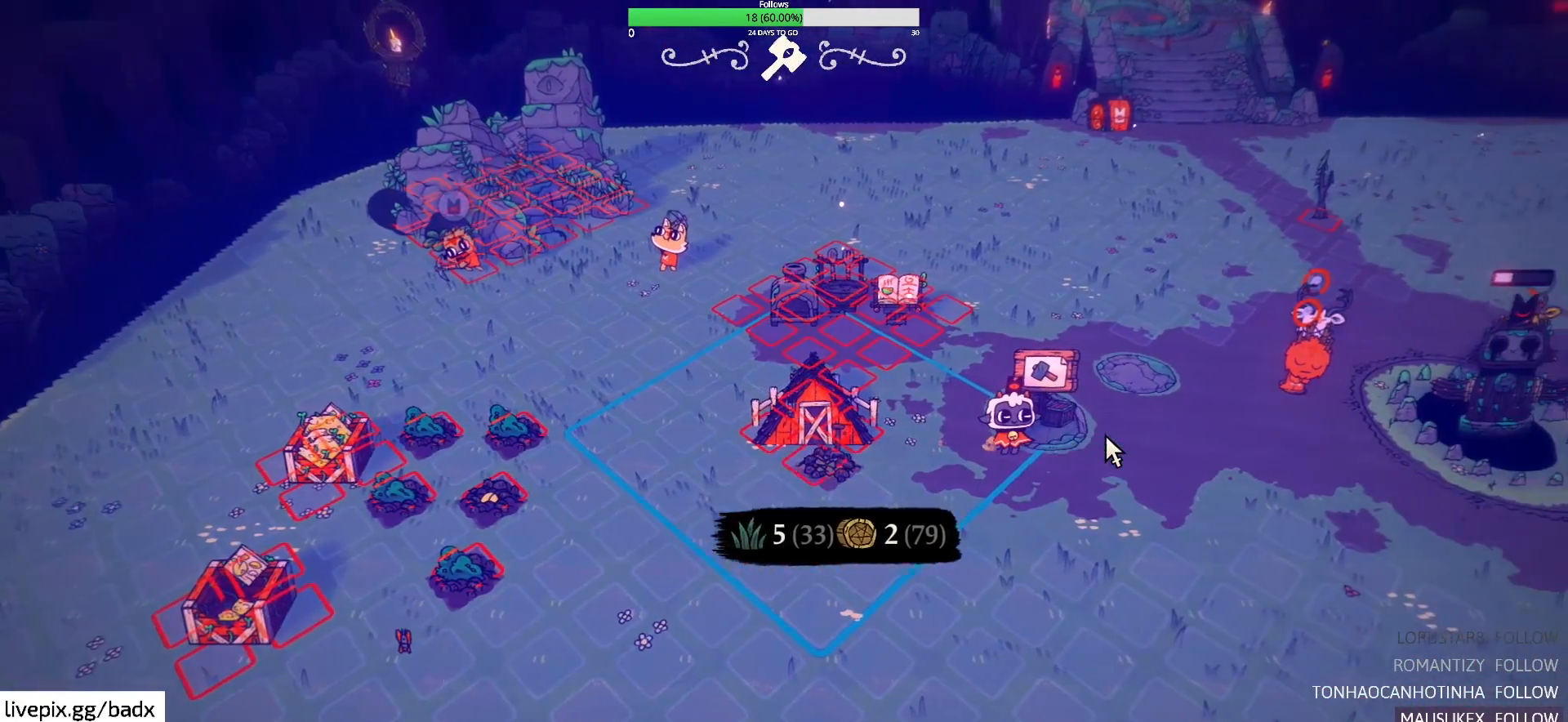
{"keys": [], "mouse": [], "events": [[283, "s", "down"], [333, "s", "up"]]}
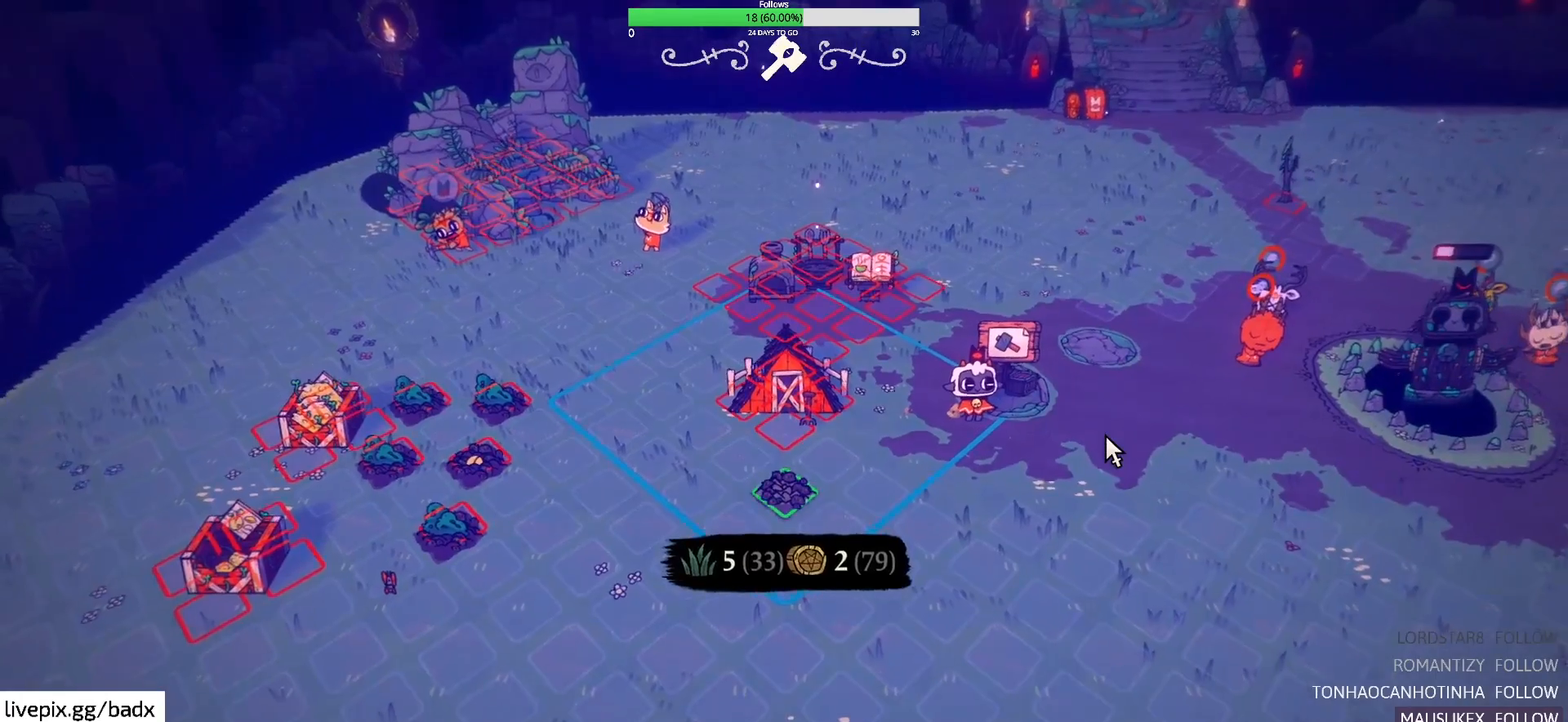
{"keys": [], "mouse": [], "events": [[150, "d", "down"], [250, "d", "up"]]}
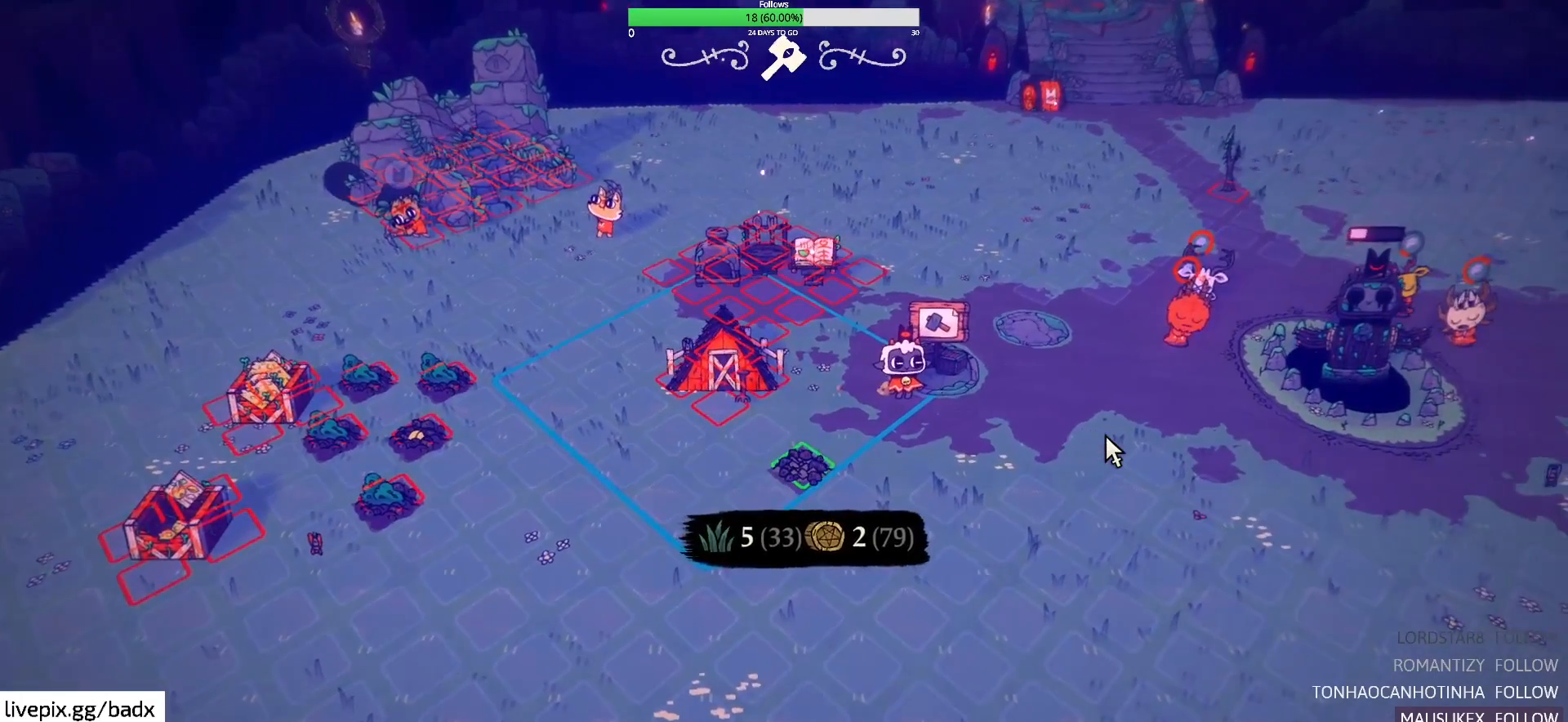
{"keys": [], "mouse": [], "events": []}
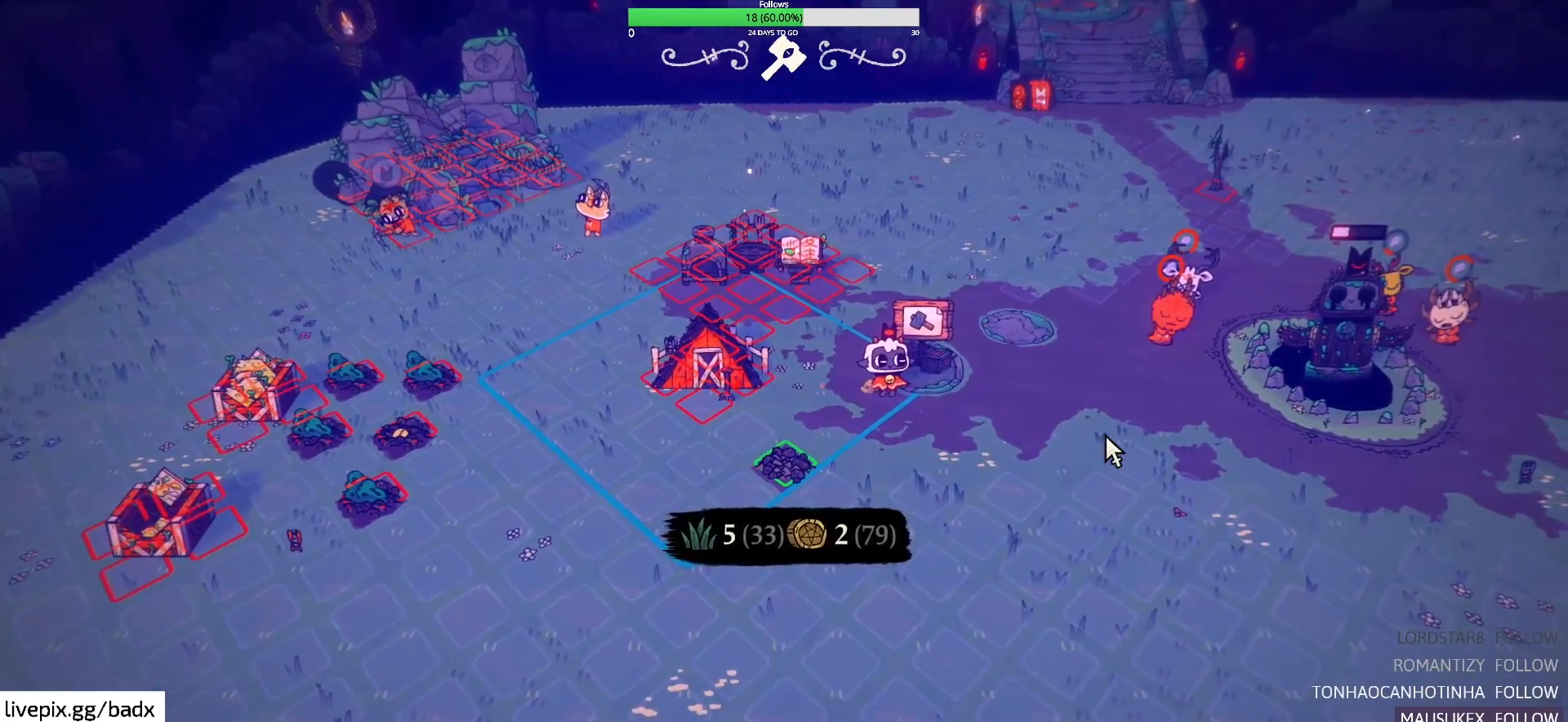
{"keys": [], "mouse": [], "events": []}
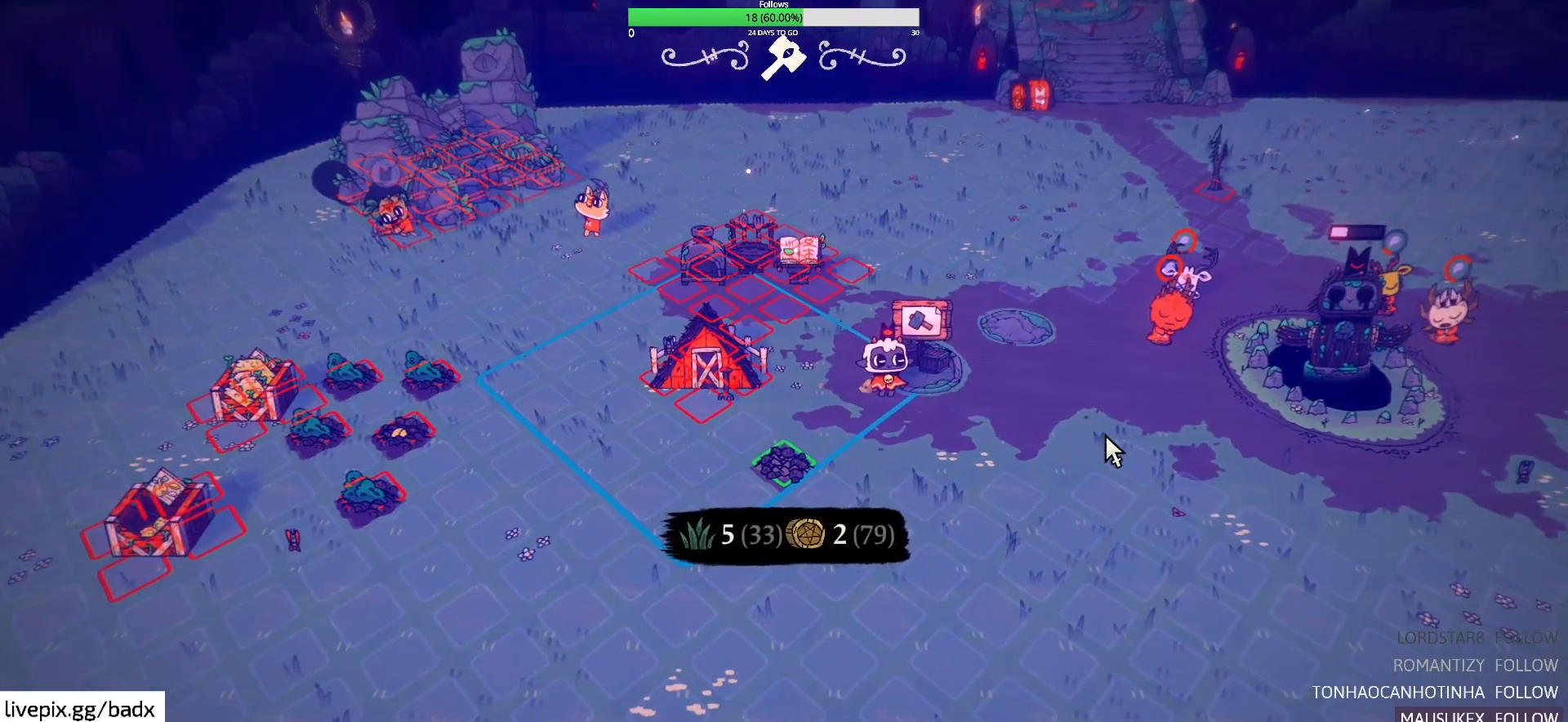
{"keys": [], "mouse": [], "events": [[200, "e", "down"], [250, "e", "up"]]}